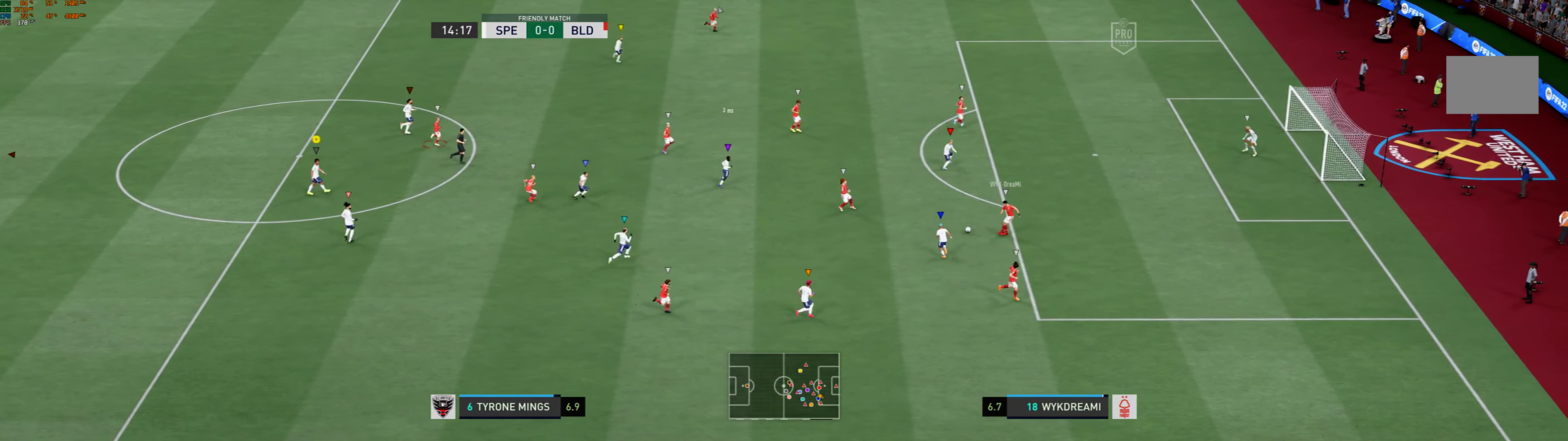
Gameplay with a controller (Xbox layout); each line is a JSON object with the inputs held at the frame after it (dt_ms = milliseconds from this image to that frame). "events" lists button and stick changes between this image and that frame as [ms after this image, input, new state], when the widget could be followed in between. Not read: L3 R3 right_stick.
{"dt_ms": 500, "buttons": ["L2"], "left_stick": "up"}
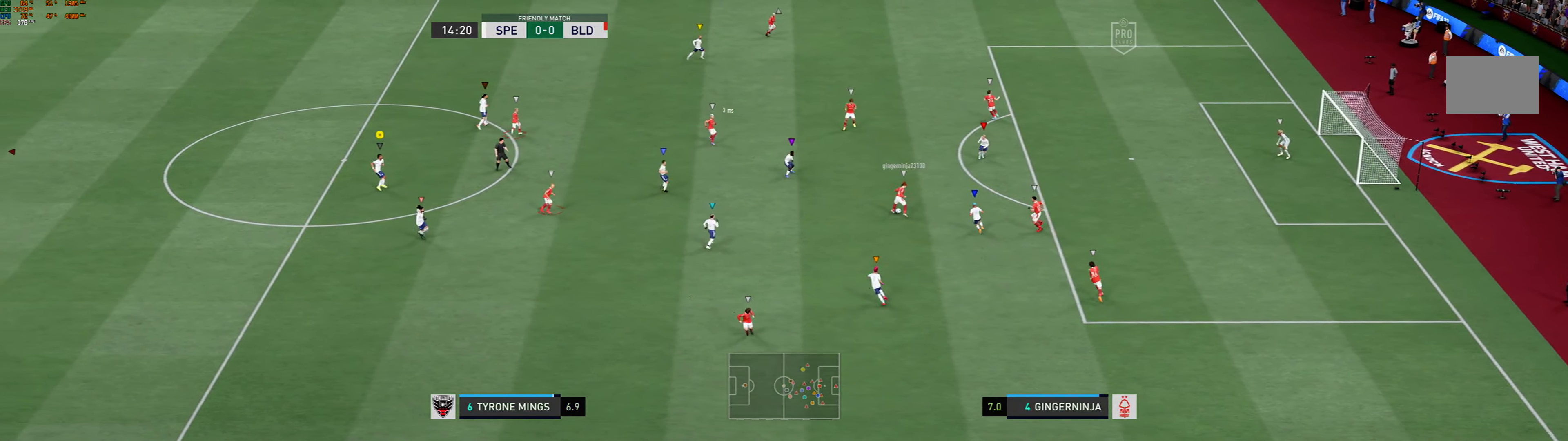
{"dt_ms": 500, "buttons": ["L2"], "left_stick": "center", "events": [[67, "left_stick", "center"]]}
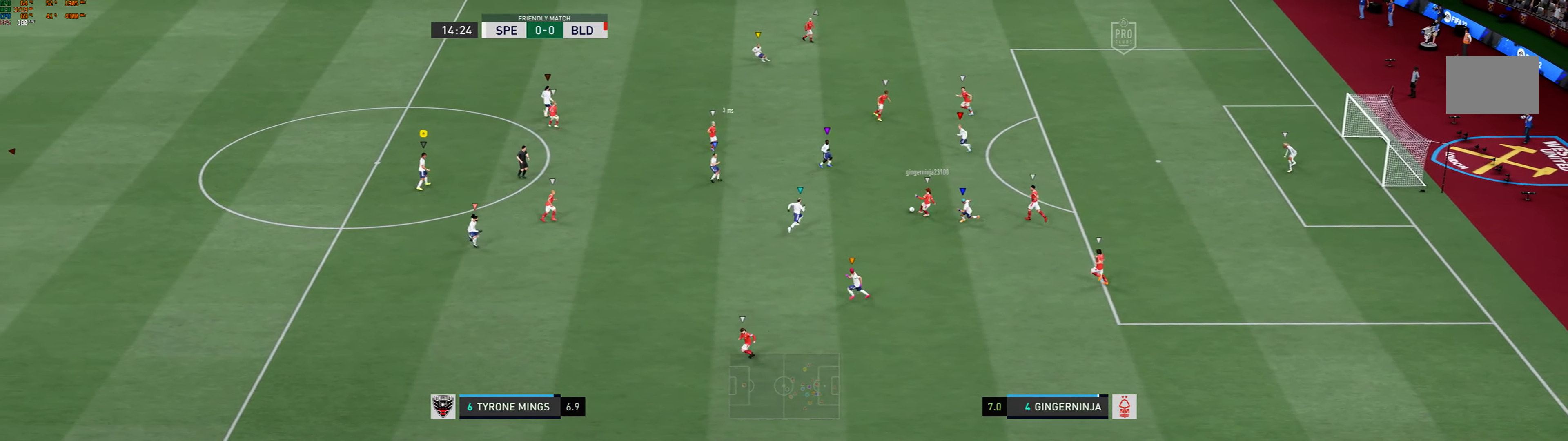
{"dt_ms": 500, "buttons": ["L2"], "left_stick": "center", "events": []}
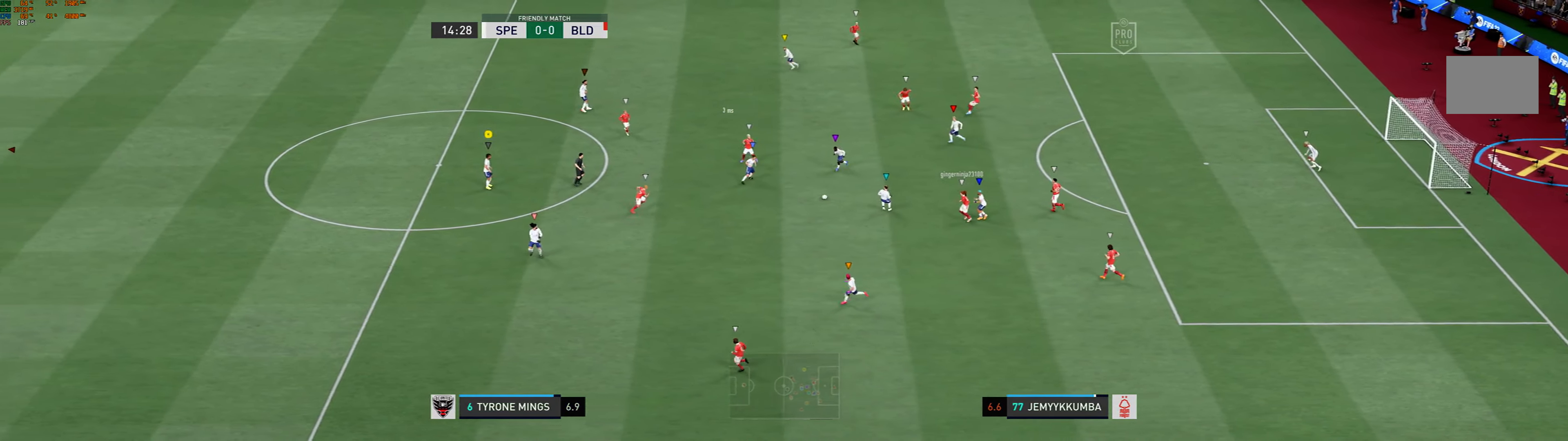
{"dt_ms": 1000, "buttons": ["L2"], "left_stick": "center"}
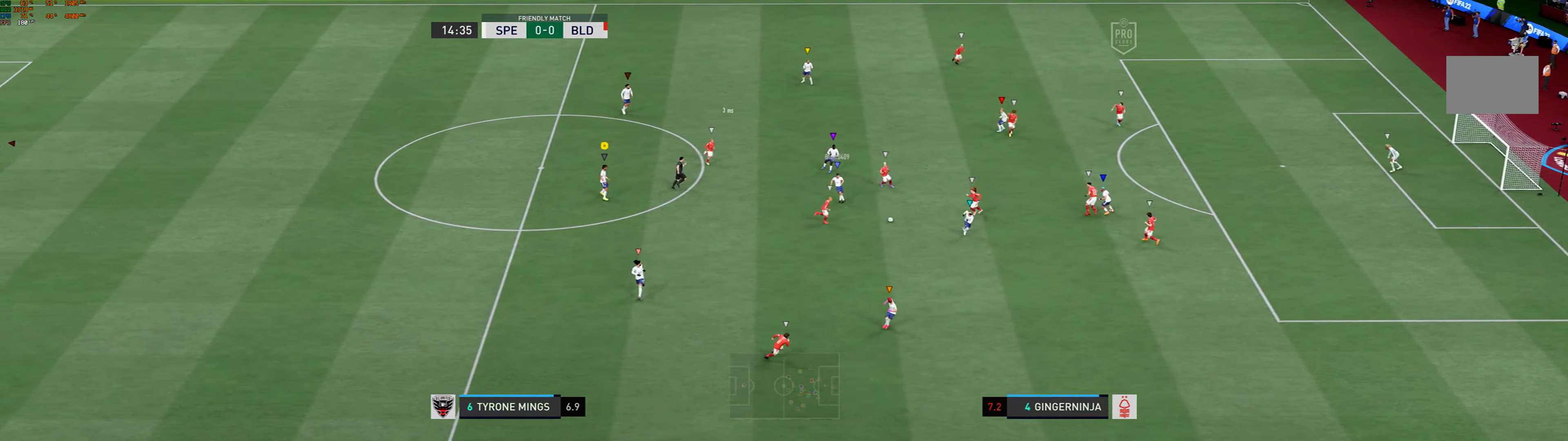
{"dt_ms": 500, "buttons": ["L2"], "left_stick": "right", "events": [[350, "left_stick", "right"]]}
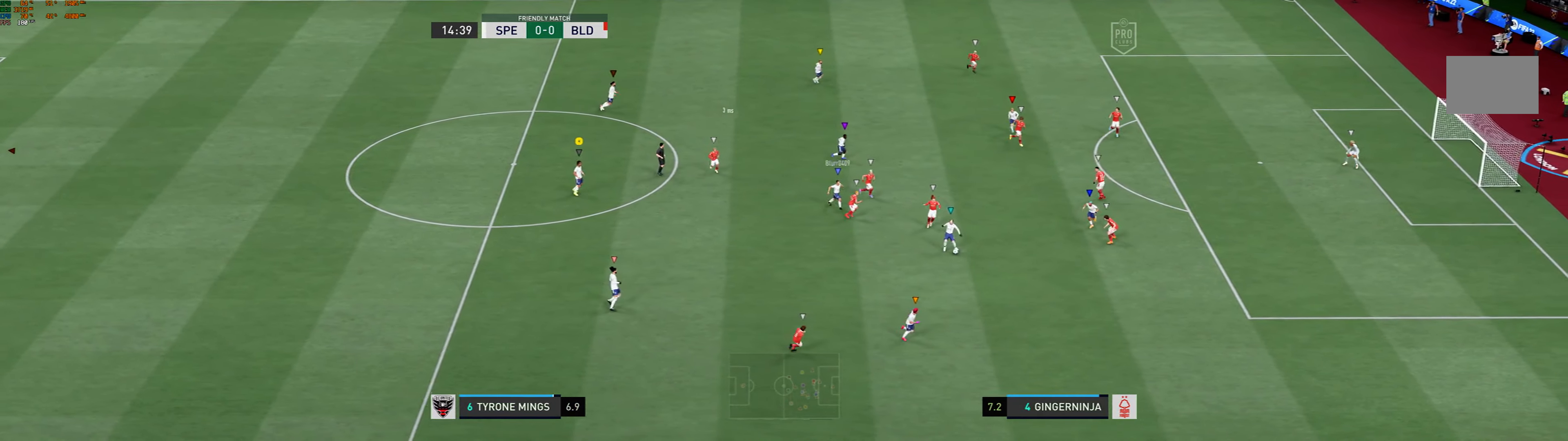
{"dt_ms": 1000, "buttons": ["L2"], "left_stick": "right"}
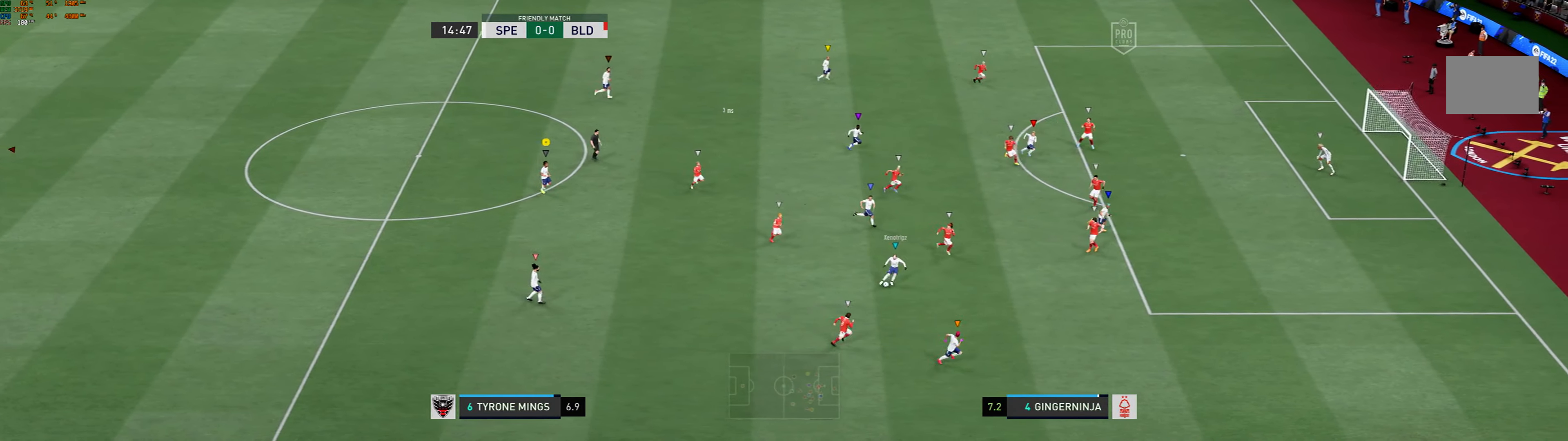
{"dt_ms": 500, "buttons": [], "left_stick": "center", "events": [[17, "left_stick", "down"], [50, "L2", "up"], [250, "left_stick", "center"]]}